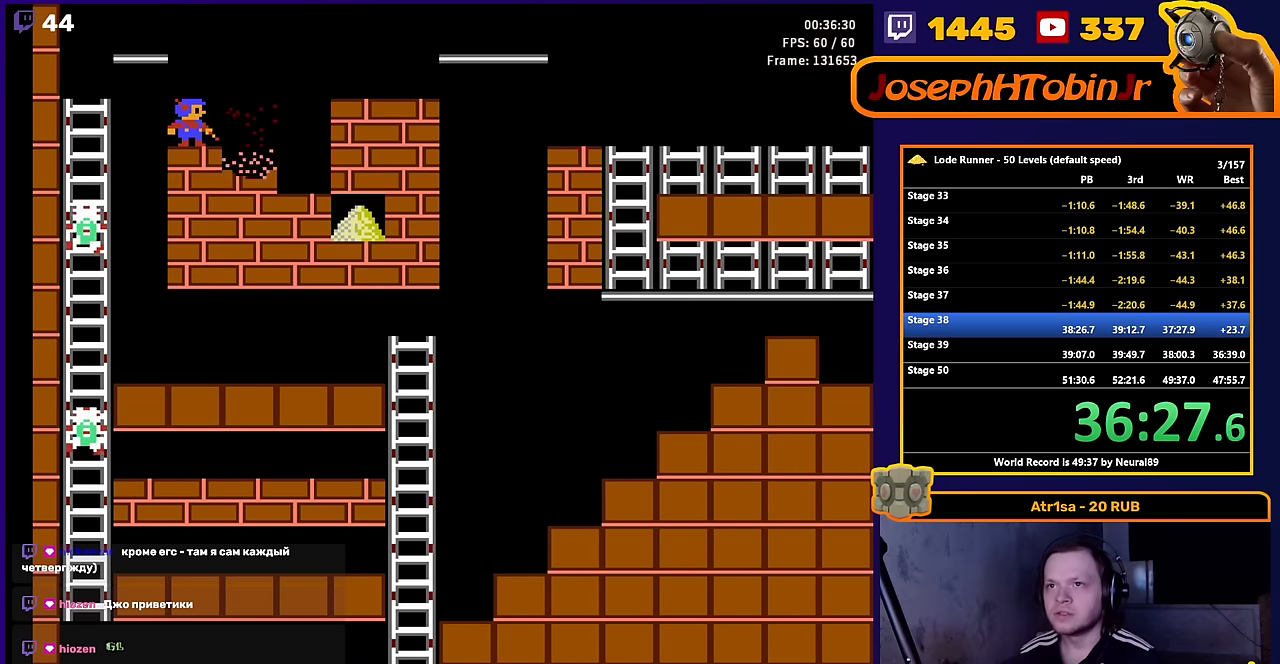
Gameplay with a controller (Nintendo layout); each line is a JSON object with the inputs held at the frame after it. "events" lists button and stick changes between this image and that frame as [ms after this image, input, new state], when the widget could be followed in between. Not read: L3 R3.
{"buttons": ["A", "DPAD_RIGHT"], "events": [[433, "A", "down"]]}
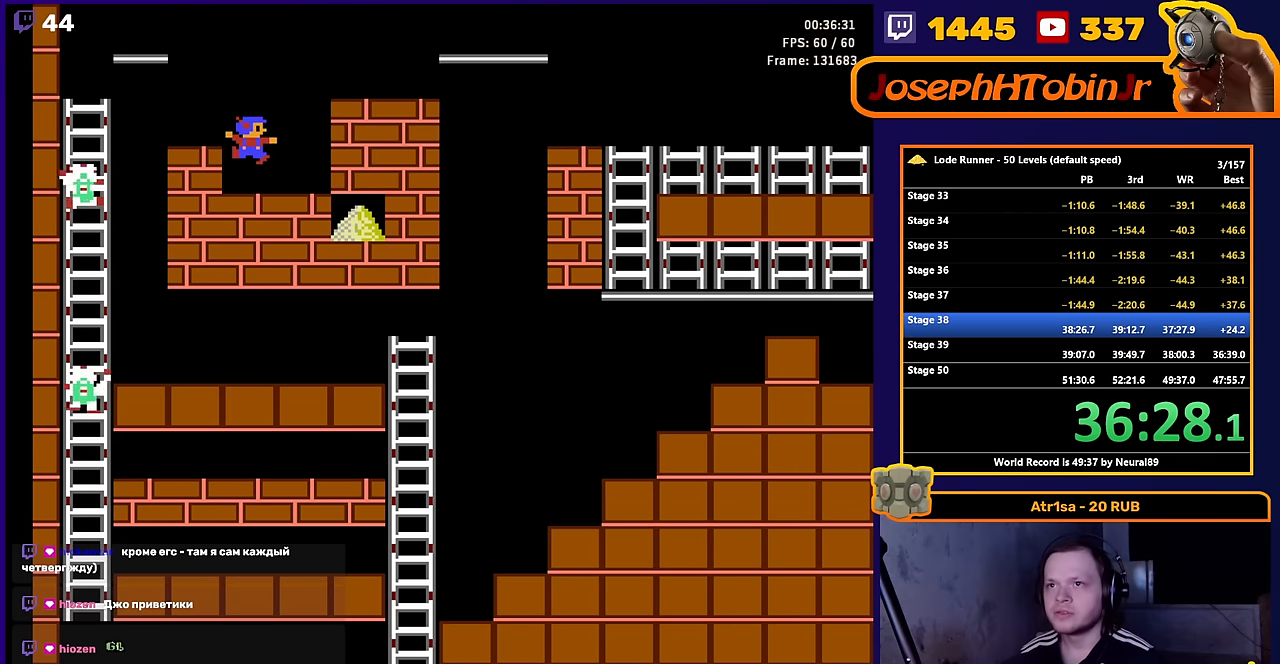
{"buttons": ["DPAD_RIGHT"], "events": [[17, "DPAD_RIGHT", "up"], [150, "DPAD_RIGHT", "down"], [167, "A", "up"]]}
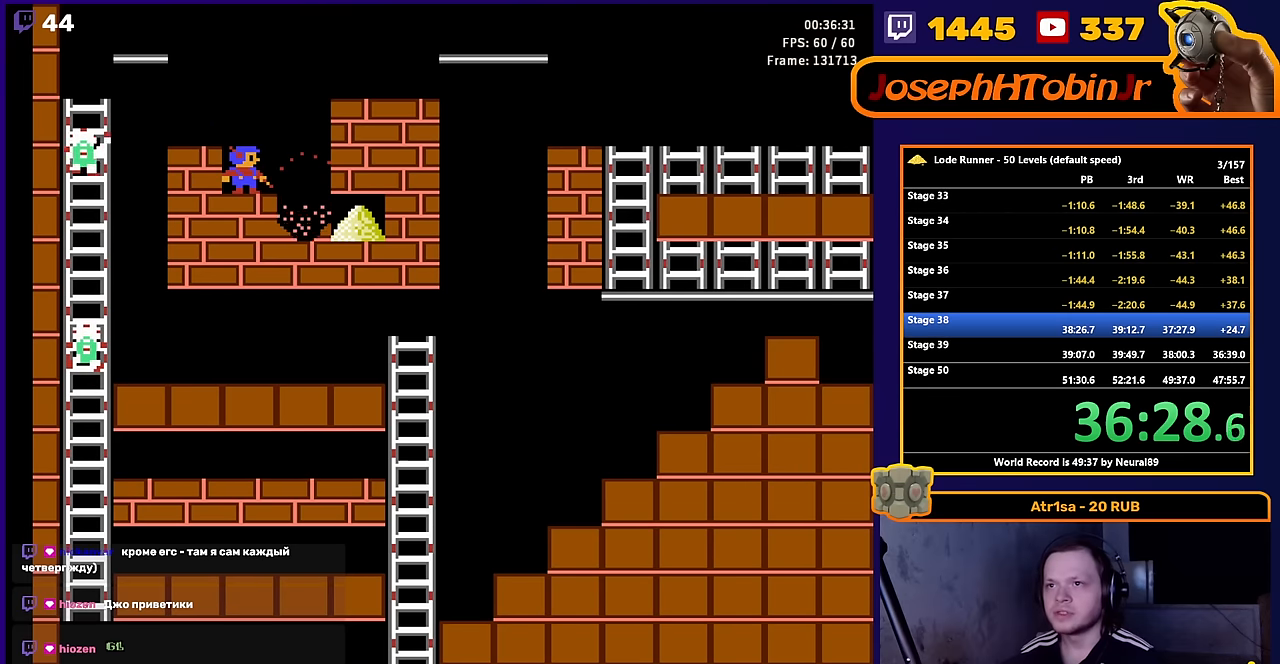
{"buttons": ["DPAD_RIGHT"], "events": []}
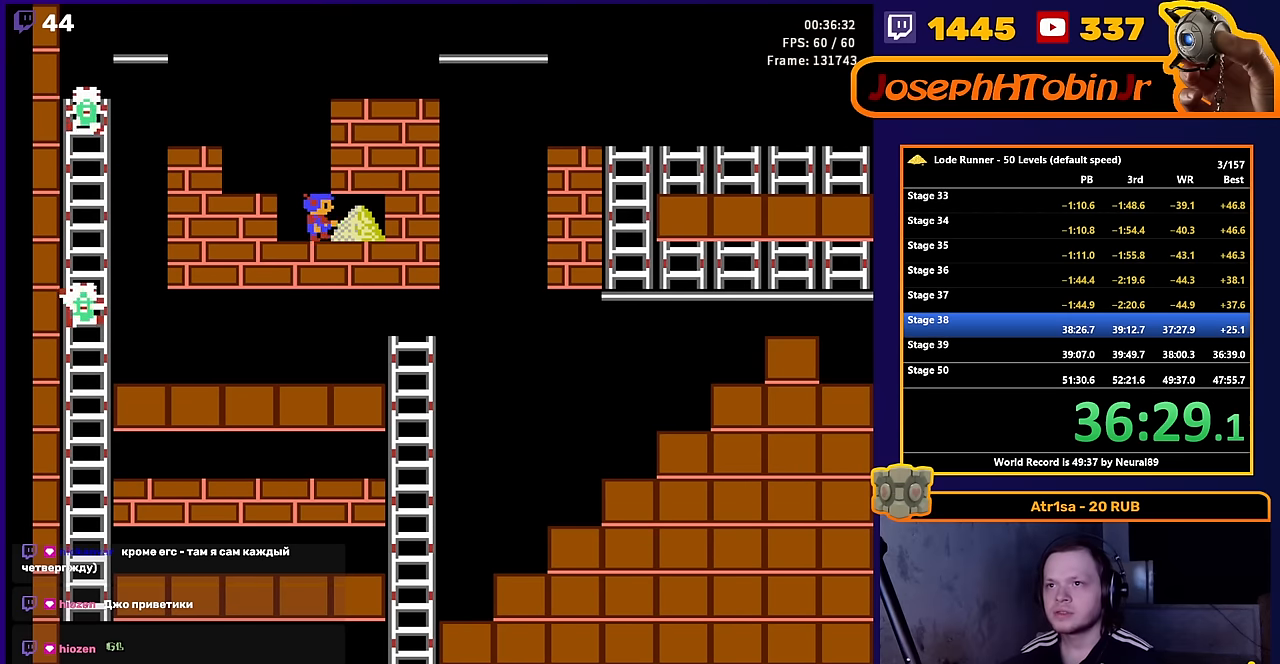
{"buttons": ["DPAD_LEFT"], "events": [[133, "B", "down"], [233, "DPAD_RIGHT", "up"], [283, "DPAD_LEFT", "down"], [317, "B", "up"]]}
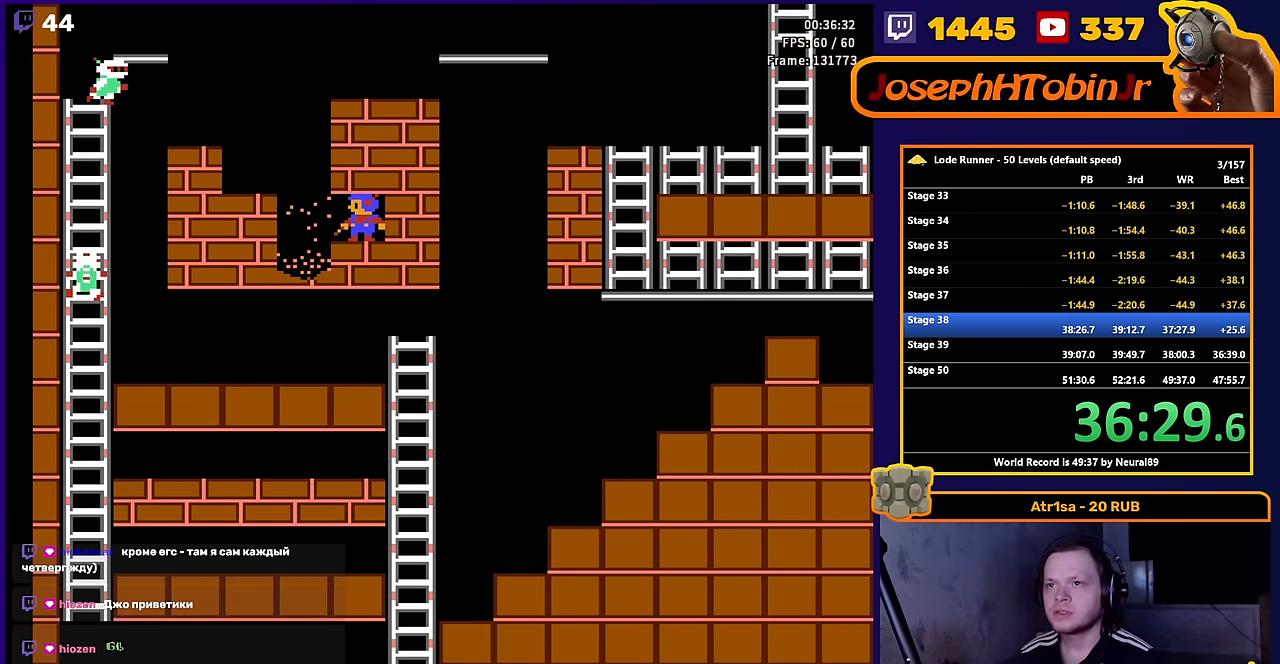
{"buttons": [], "events": [[500, "DPAD_LEFT", "up"]]}
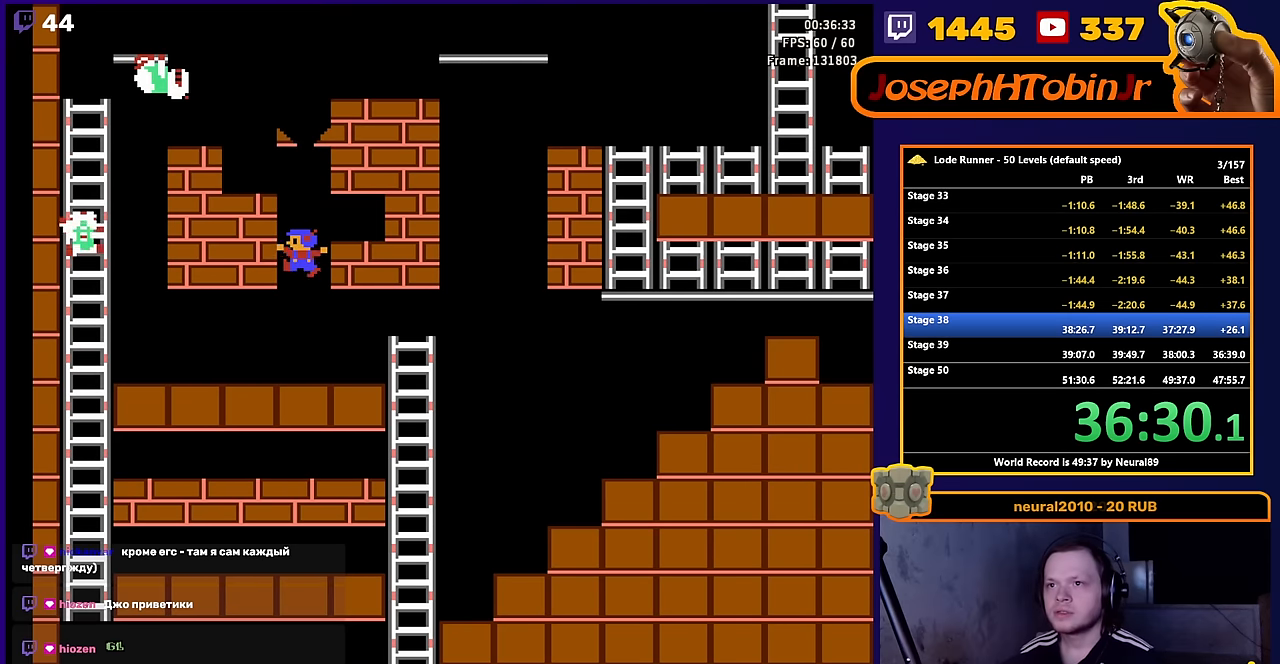
{"buttons": ["DPAD_RIGHT"], "events": [[83, "DPAD_RIGHT", "down"]]}
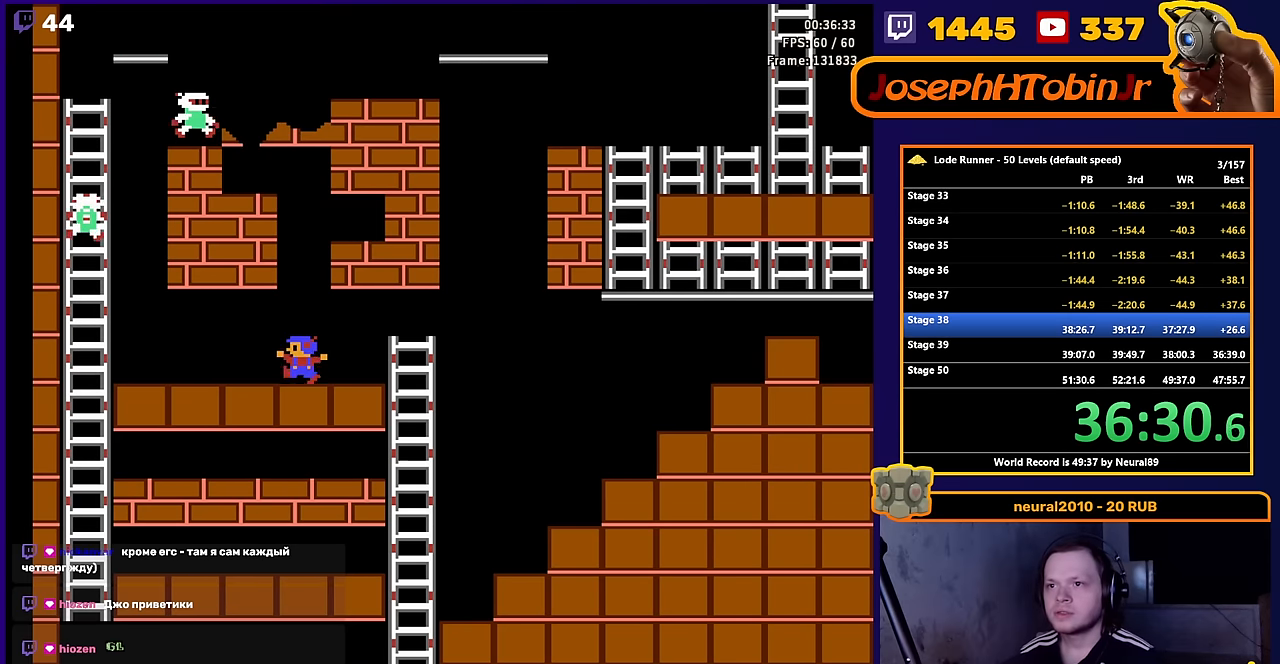
{"buttons": ["DPAD_DOWN"], "events": [[383, "DPAD_DOWN", "down"], [467, "DPAD_RIGHT", "up"]]}
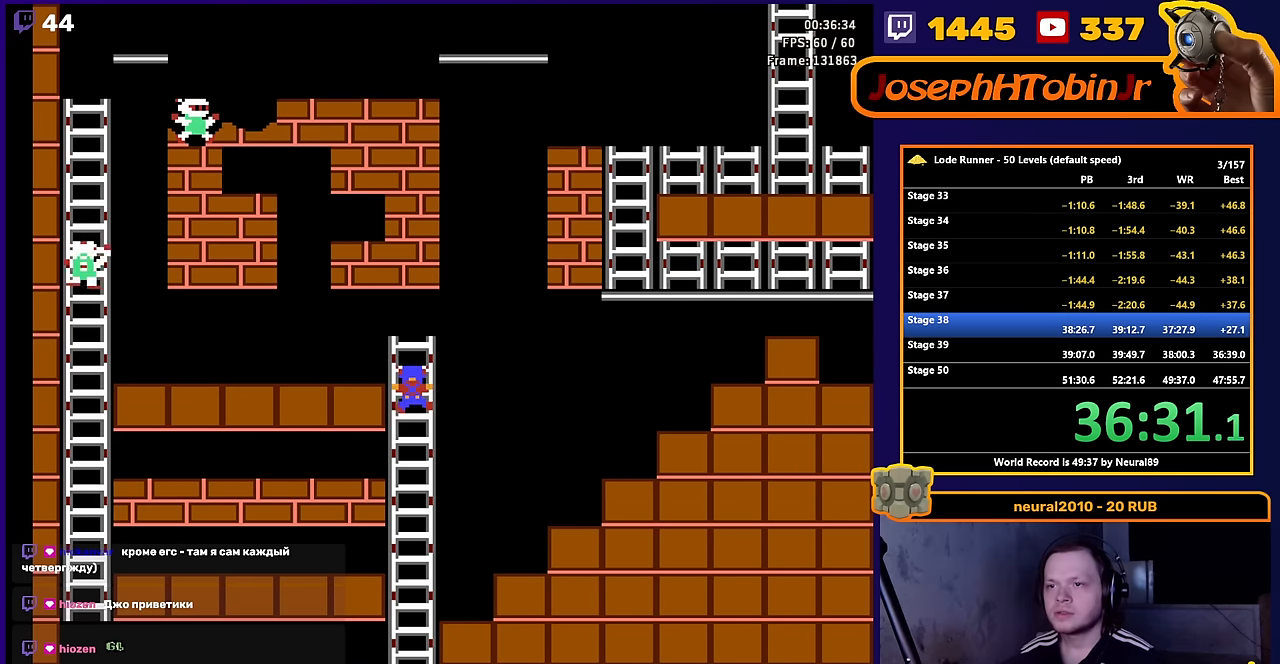
{"buttons": ["DPAD_LEFT"], "events": [[250, "DPAD_DOWN", "up"], [250, "DPAD_LEFT", "down"]]}
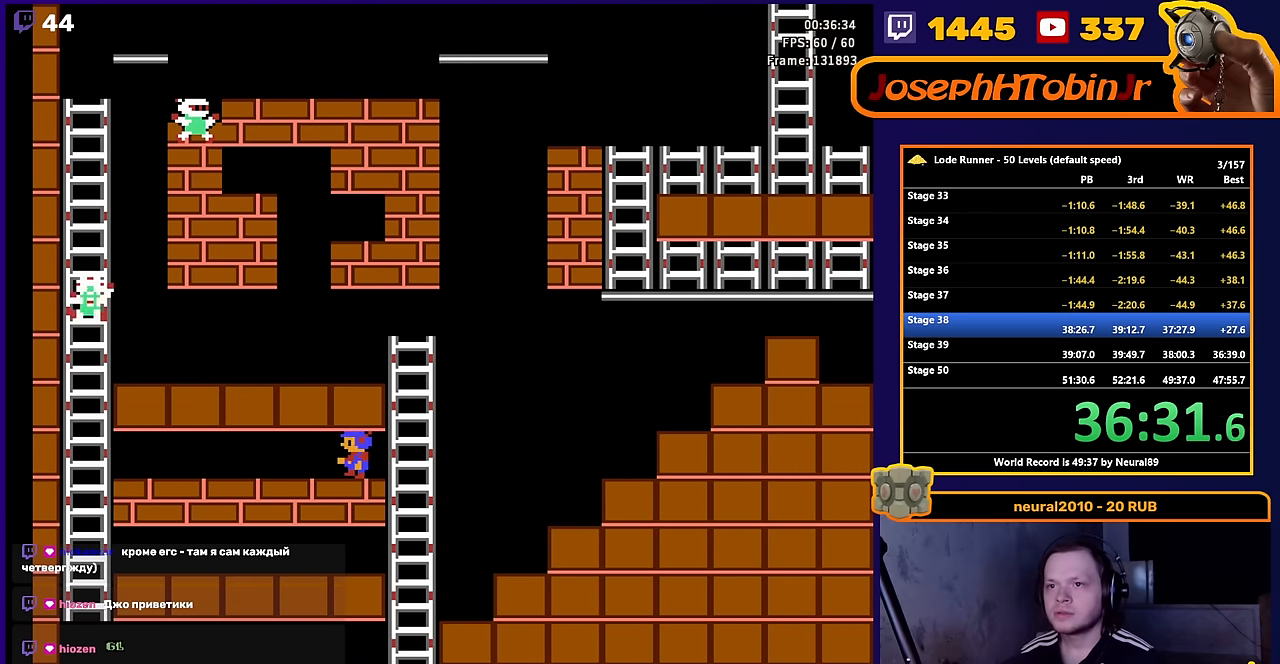
{"buttons": ["DPAD_LEFT"], "events": []}
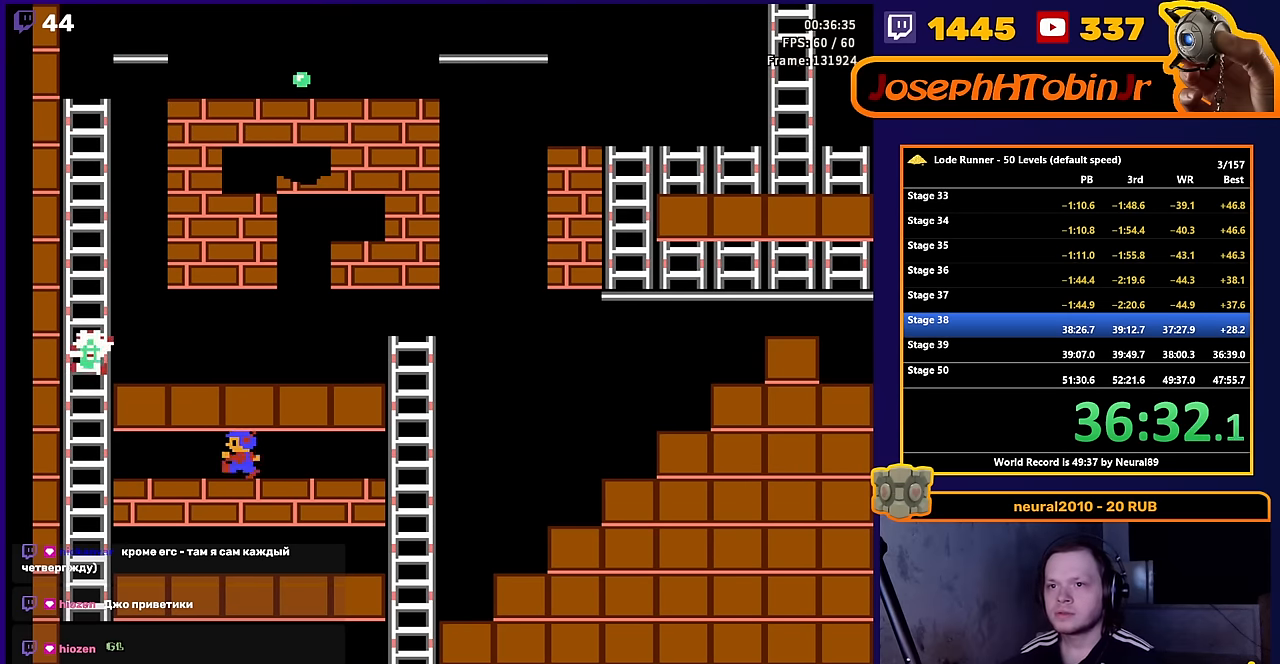
{"buttons": [], "events": [[167, "B", "down"], [200, "DPAD_LEFT", "up"], [350, "B", "up"]]}
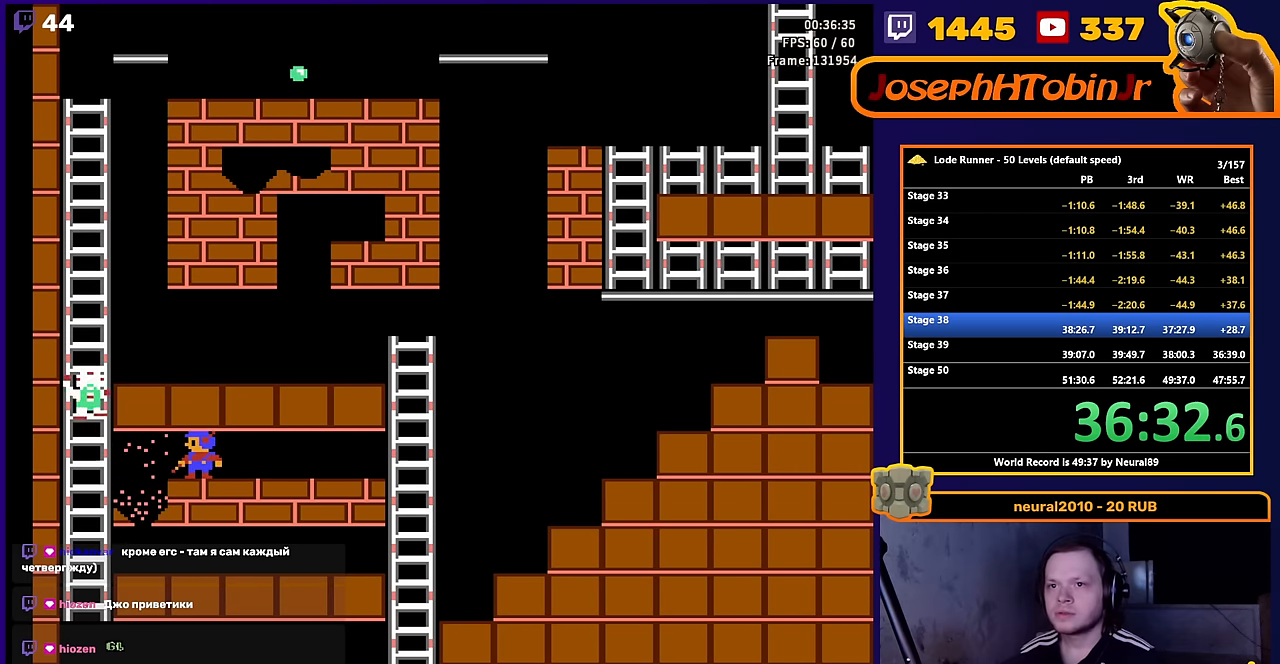
{"buttons": [], "events": []}
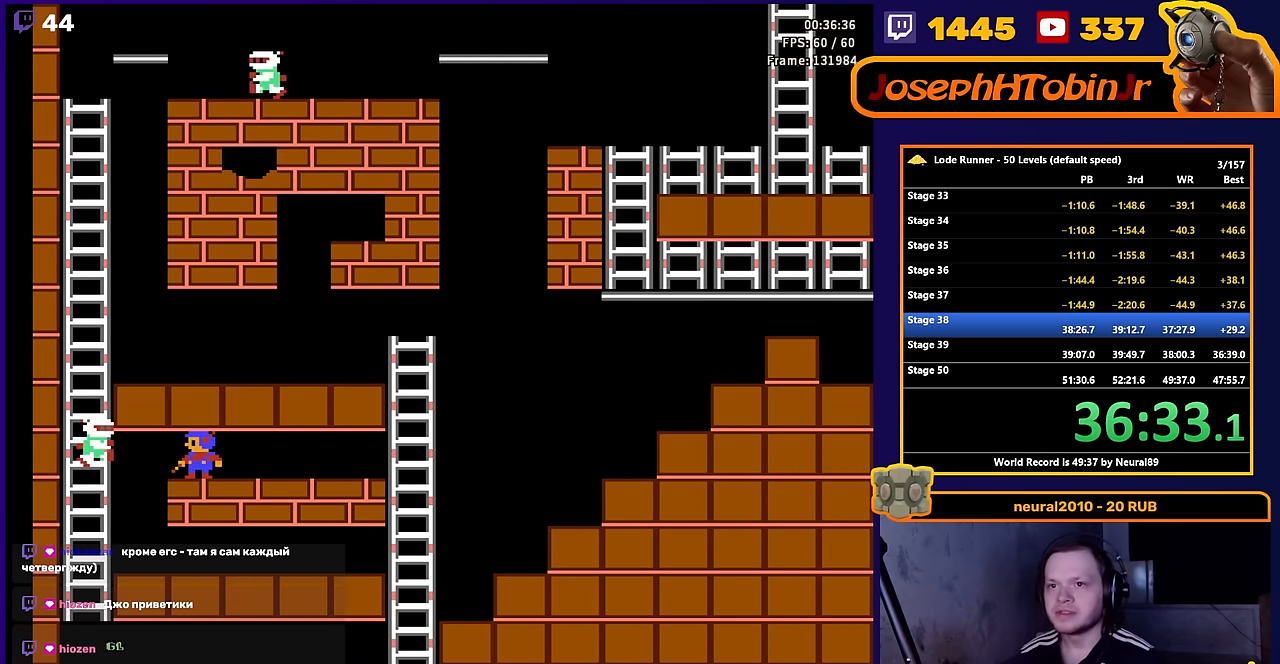
{"buttons": ["DPAD_LEFT"], "events": [[400, "DPAD_LEFT", "down"]]}
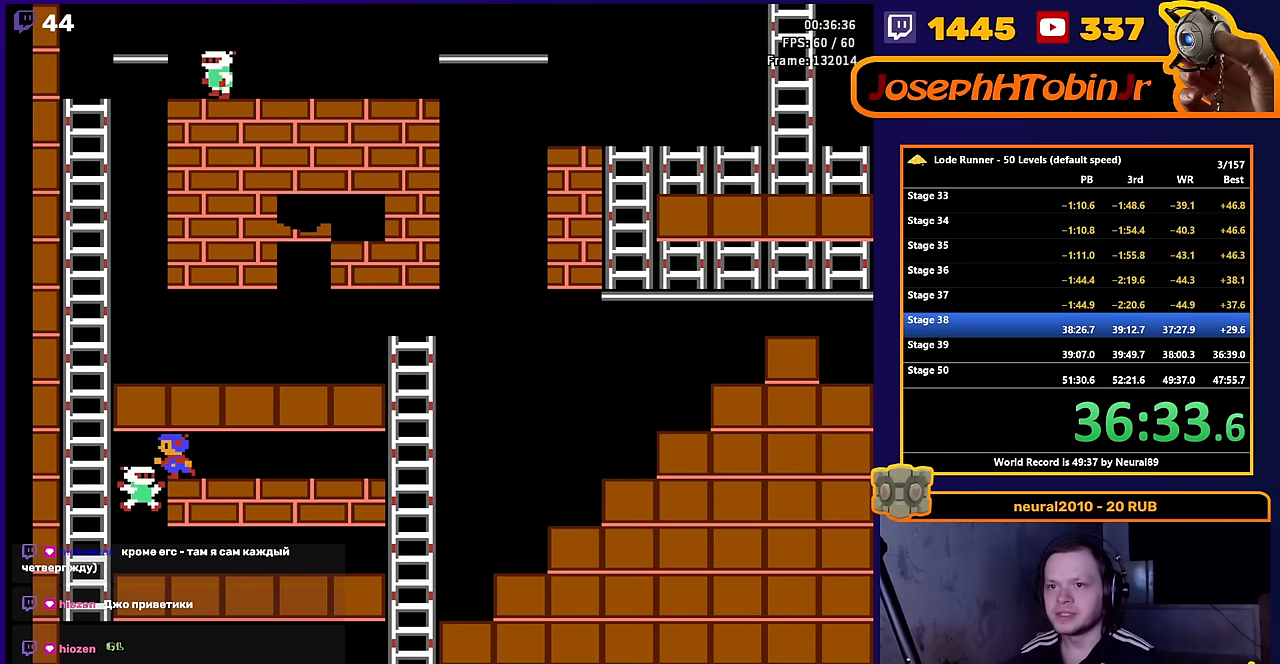
{"buttons": ["DPAD_UP"], "events": [[217, "DPAD_UP", "down"], [400, "DPAD_LEFT", "up"]]}
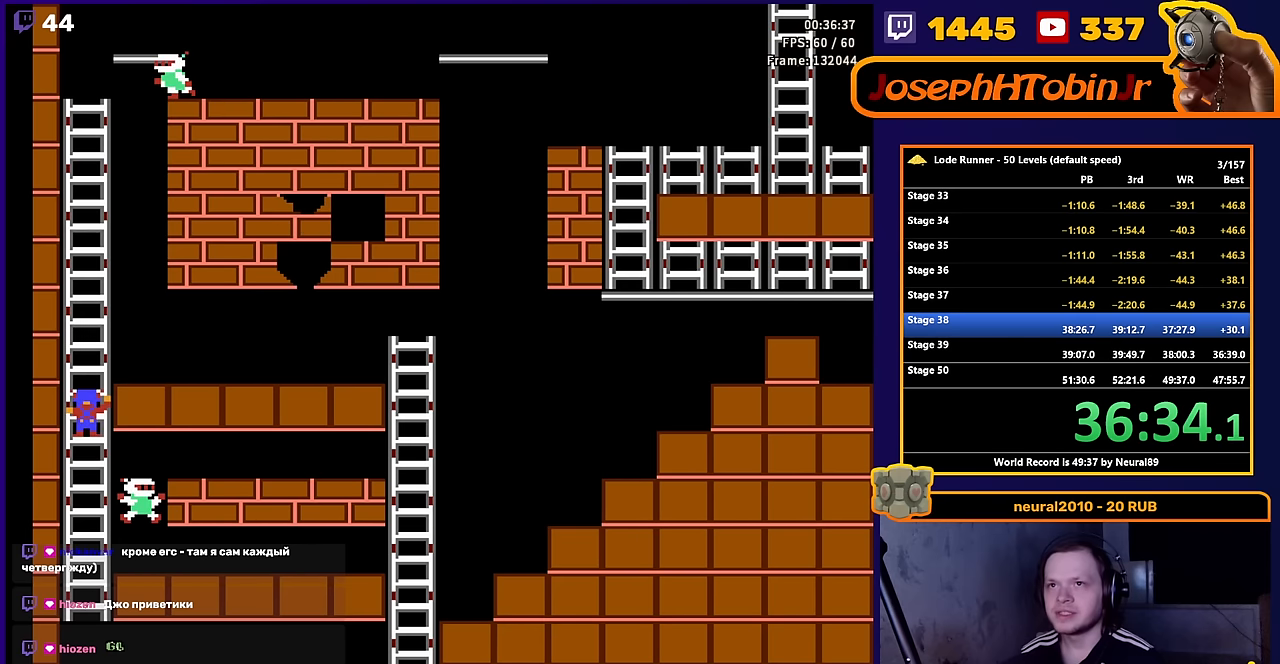
{"buttons": ["DPAD_UP"], "events": []}
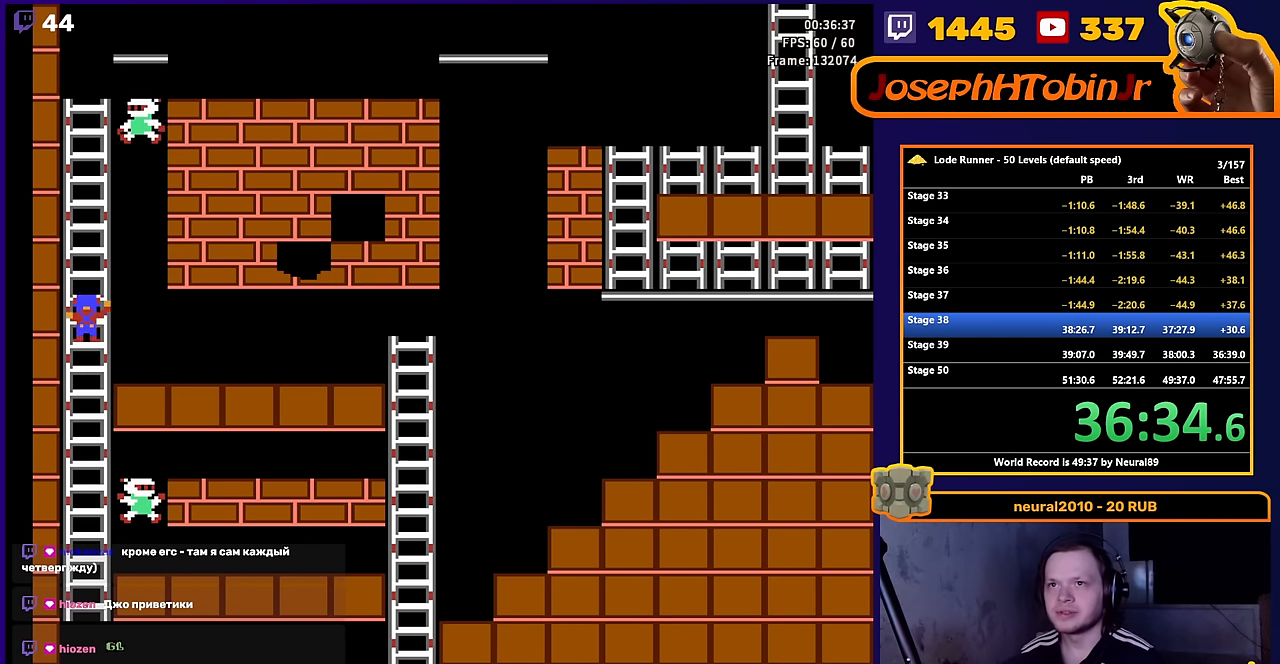
{"buttons": ["DPAD_UP"], "events": []}
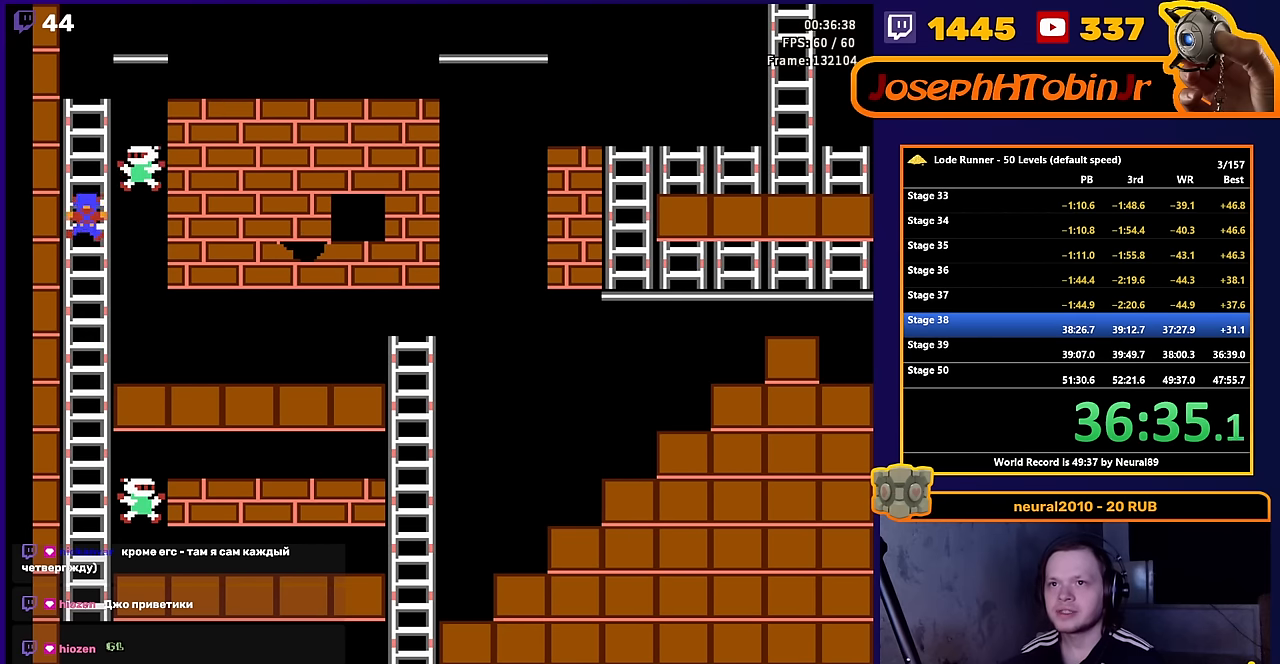
{"buttons": ["DPAD_UP"], "events": []}
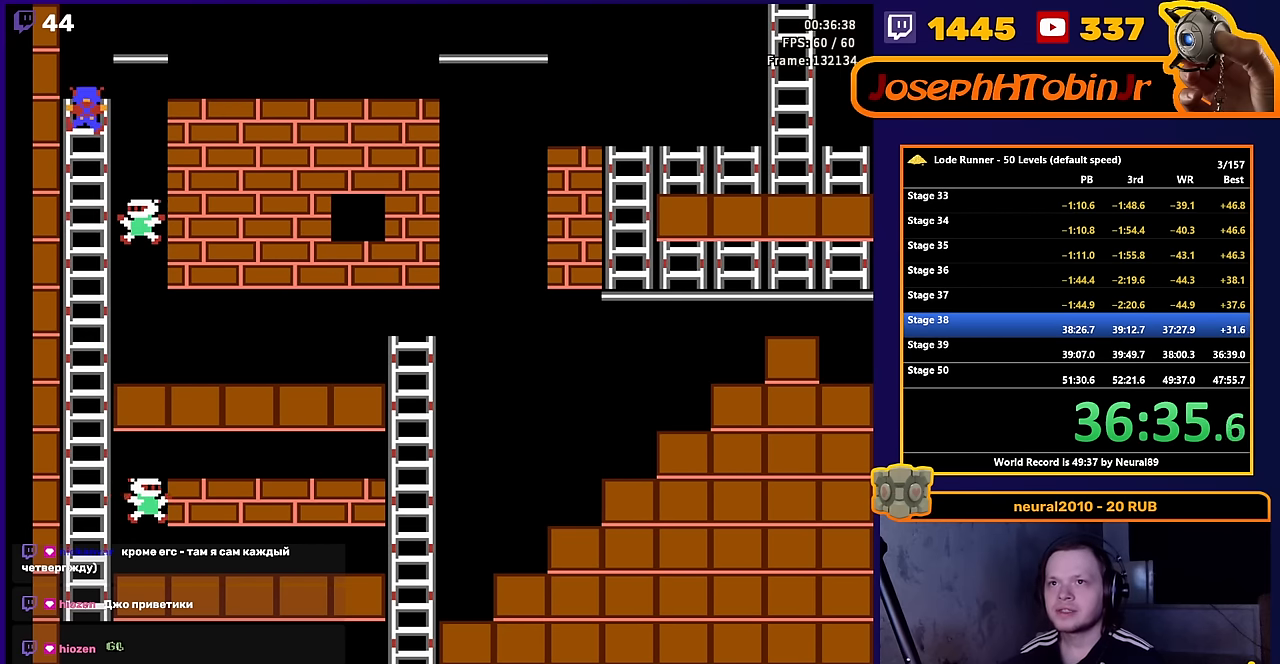
{"buttons": ["DPAD_RIGHT"], "events": [[50, "DPAD_RIGHT", "down"], [117, "DPAD_UP", "up"]]}
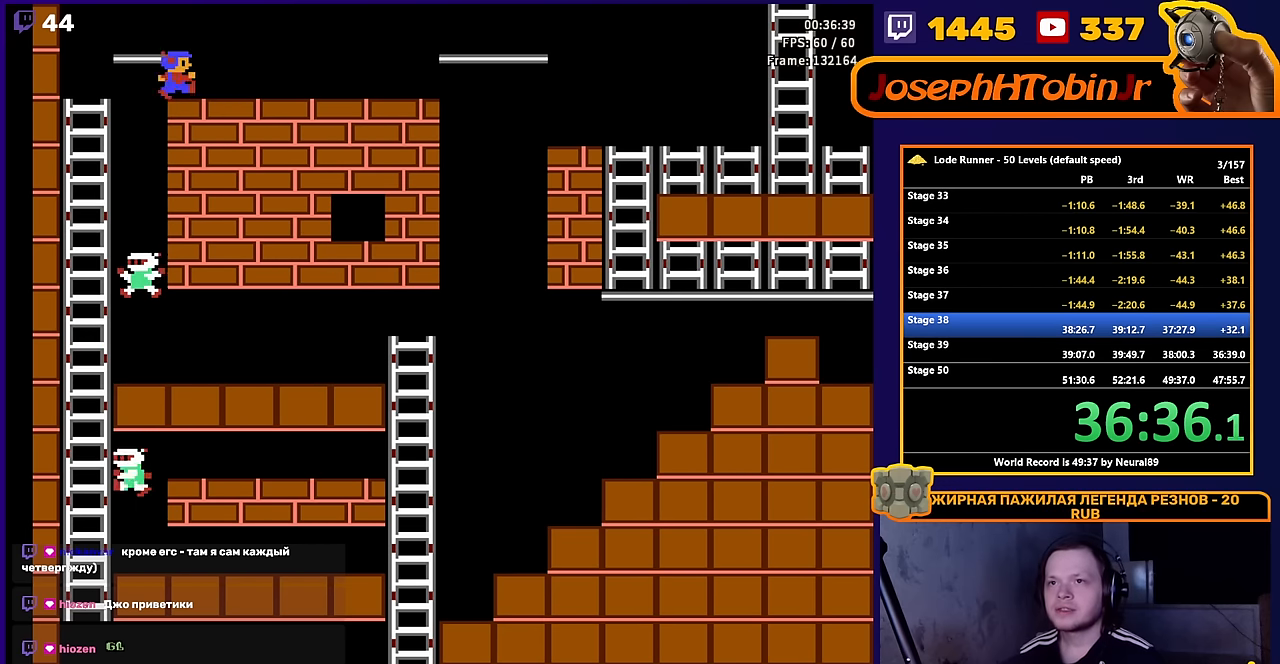
{"buttons": ["DPAD_RIGHT"], "events": []}
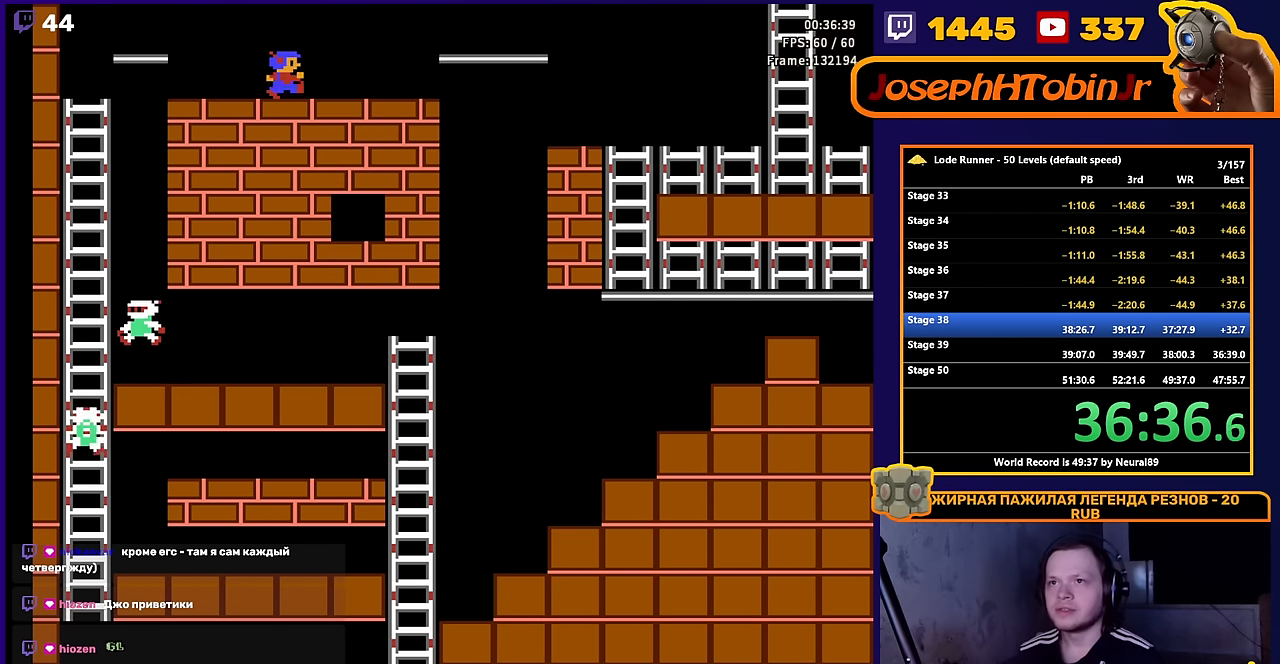
{"buttons": ["DPAD_RIGHT"], "events": []}
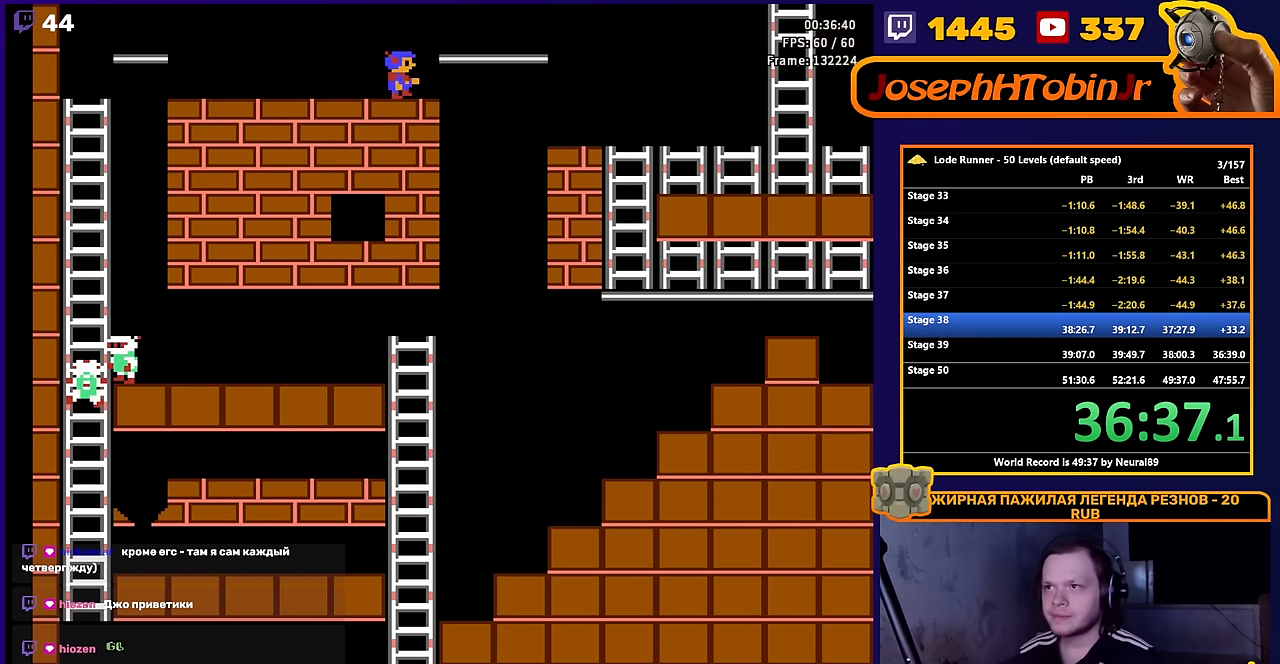
{"buttons": ["DPAD_RIGHT"], "events": []}
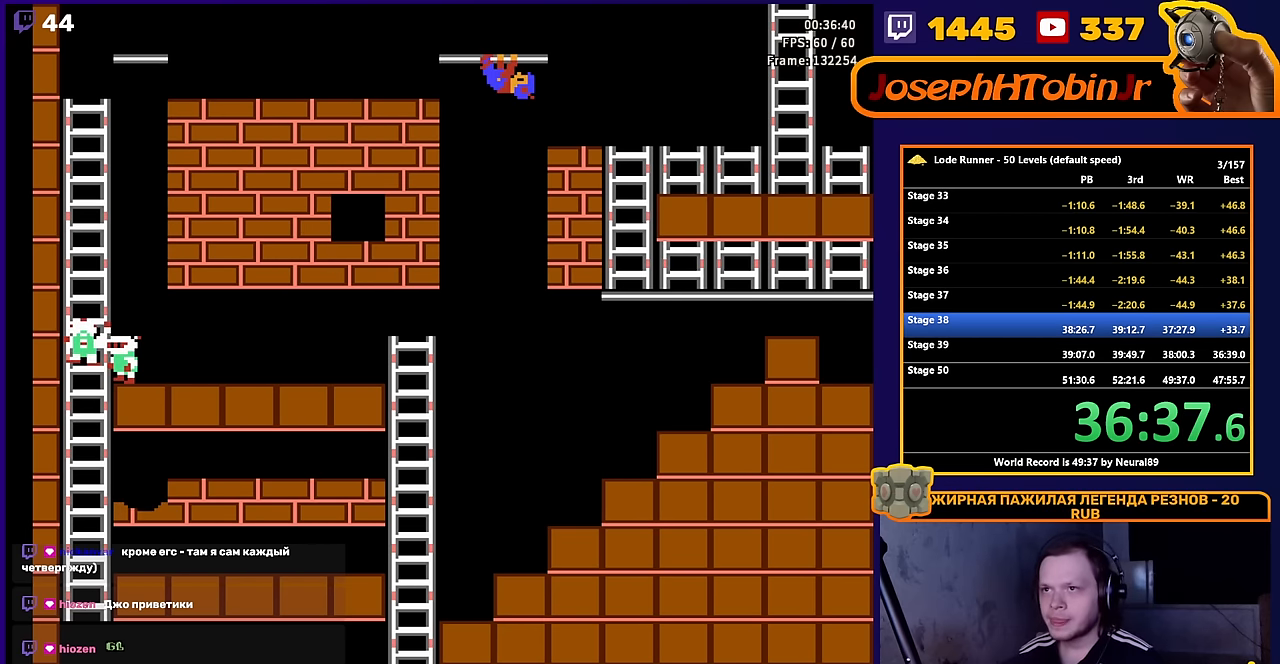
{"buttons": ["DPAD_RIGHT"], "events": []}
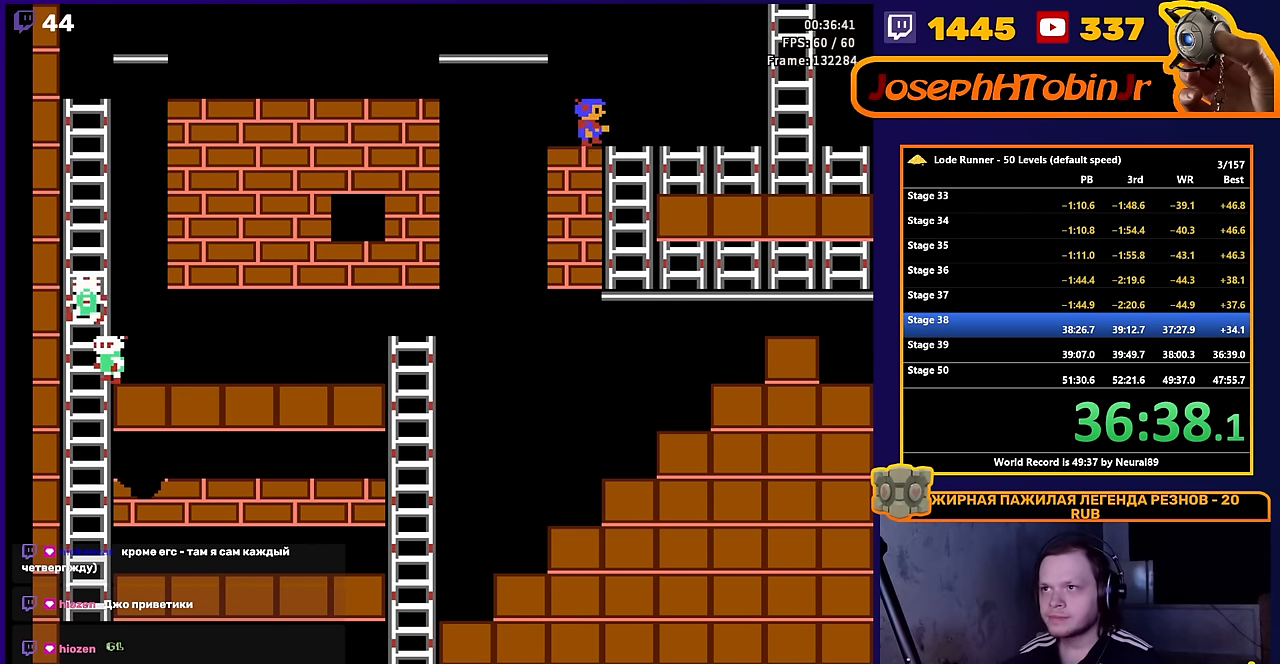
{"buttons": ["DPAD_RIGHT"], "events": []}
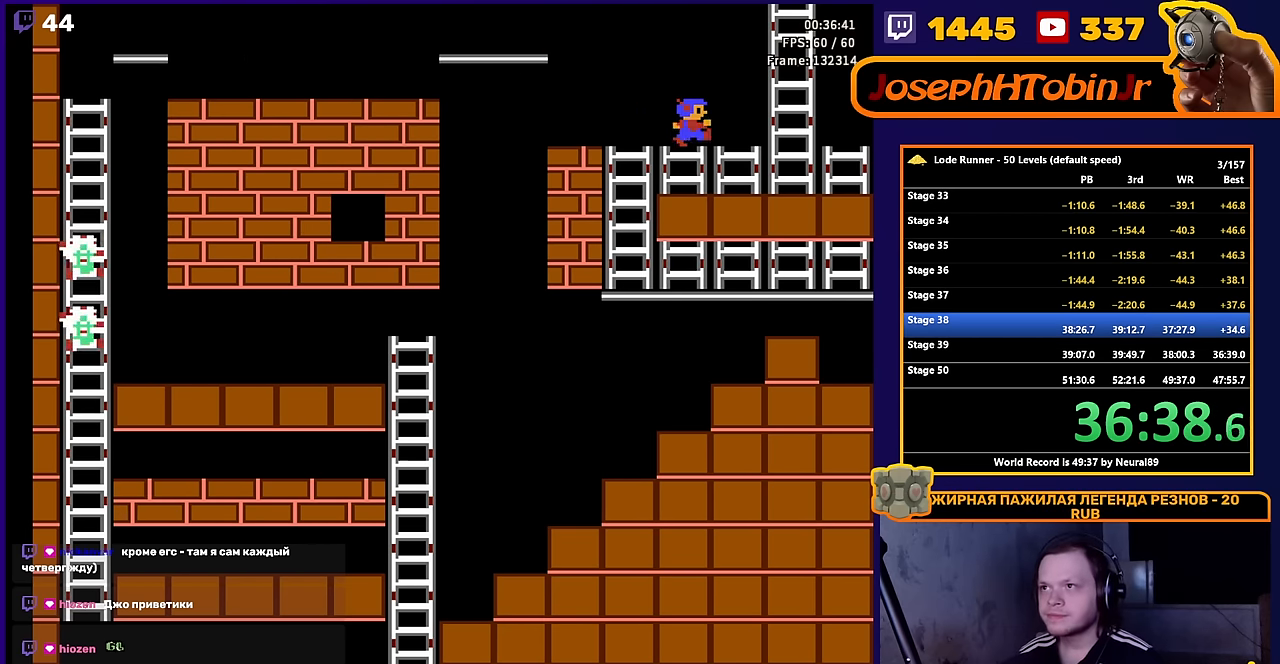
{"buttons": ["DPAD_UP"], "events": [[367, "DPAD_UP", "down"], [450, "DPAD_RIGHT", "up"]]}
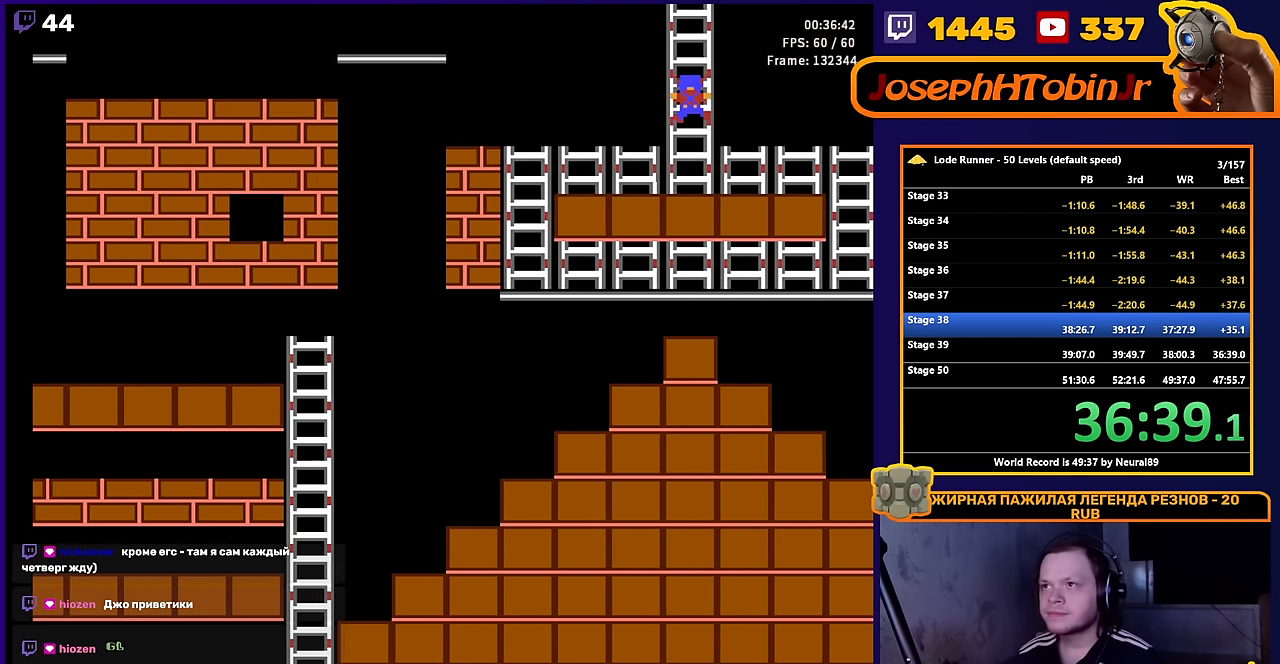
{"buttons": [], "events": [[434, "DPAD_UP", "up"]]}
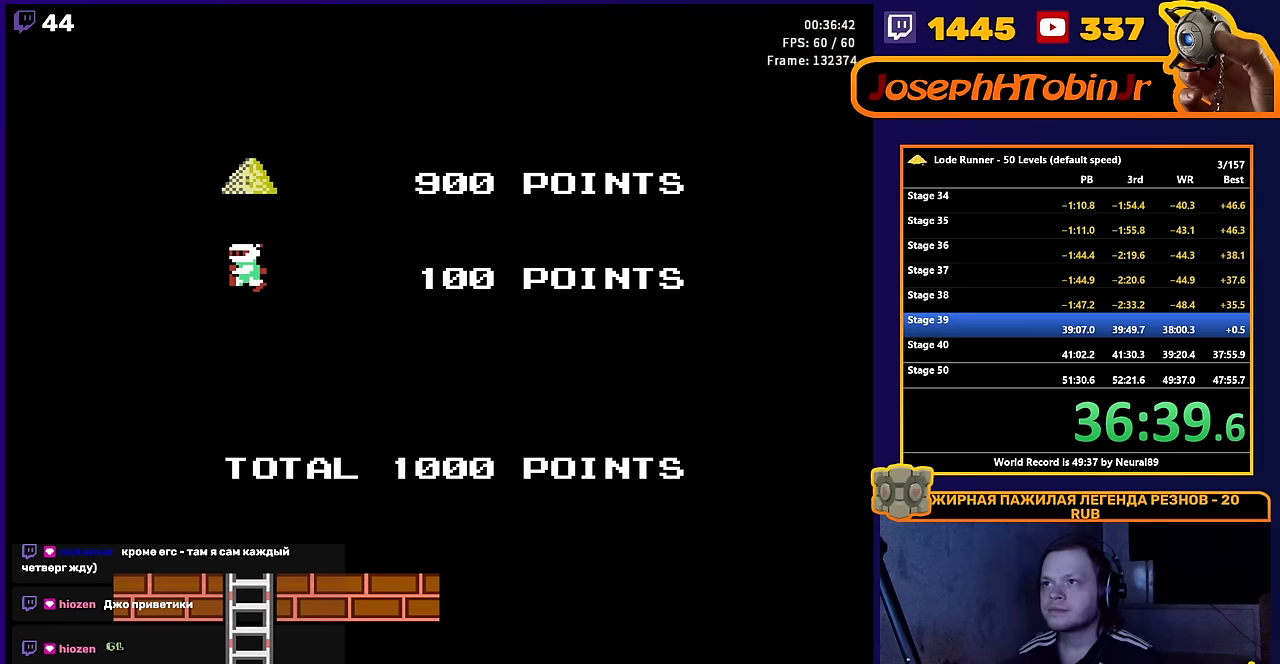
{"buttons": [], "events": [[83, "SELECT", "down"], [217, "SELECT", "up"], [367, "START", "down"], [500, "START", "up"]]}